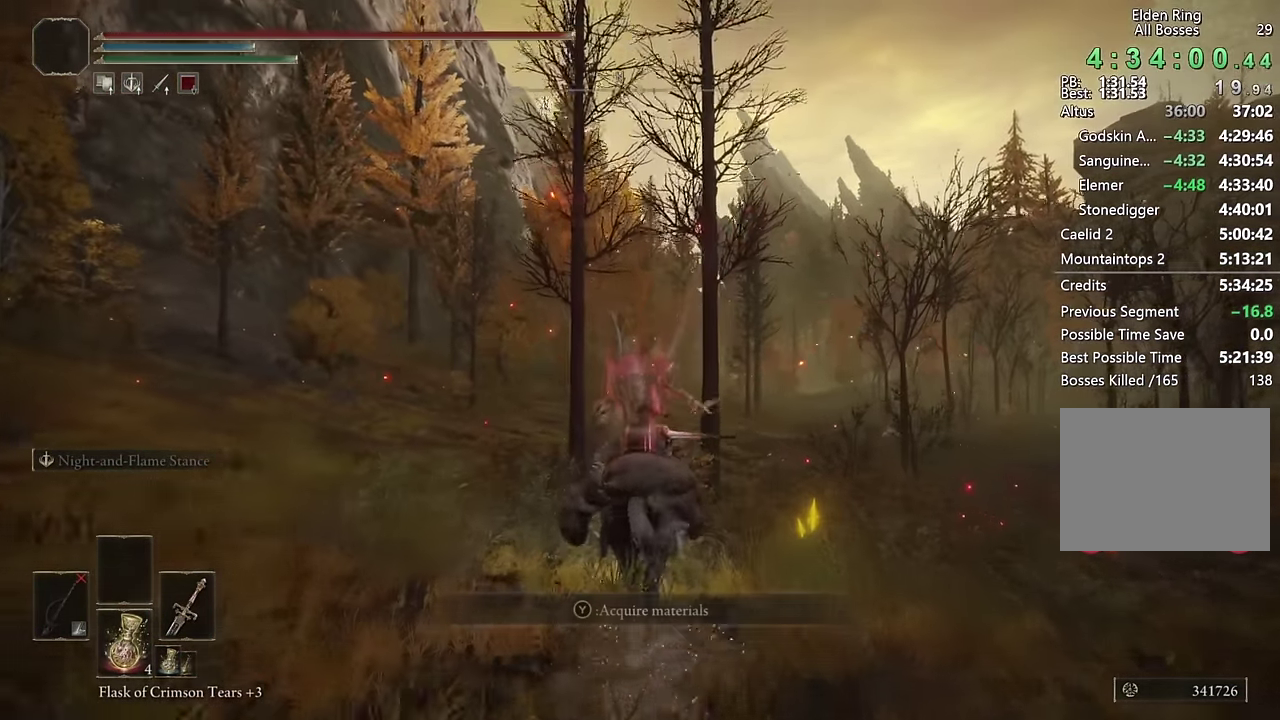
Gameplay with a controller (PlayStation layout); each line is a JSON object with the inputs held at the frame after it. "events" lists button and stick changes between this image and that frame as [ms after this image, input, new state], when the widget could be followed in between.
{"buttons": [], "left_stick": "up", "right_stick": "center", "events": [[50, "CIRCLE", "up"], [266, "right_stick", "up"], [383, "right_stick", "center"]]}
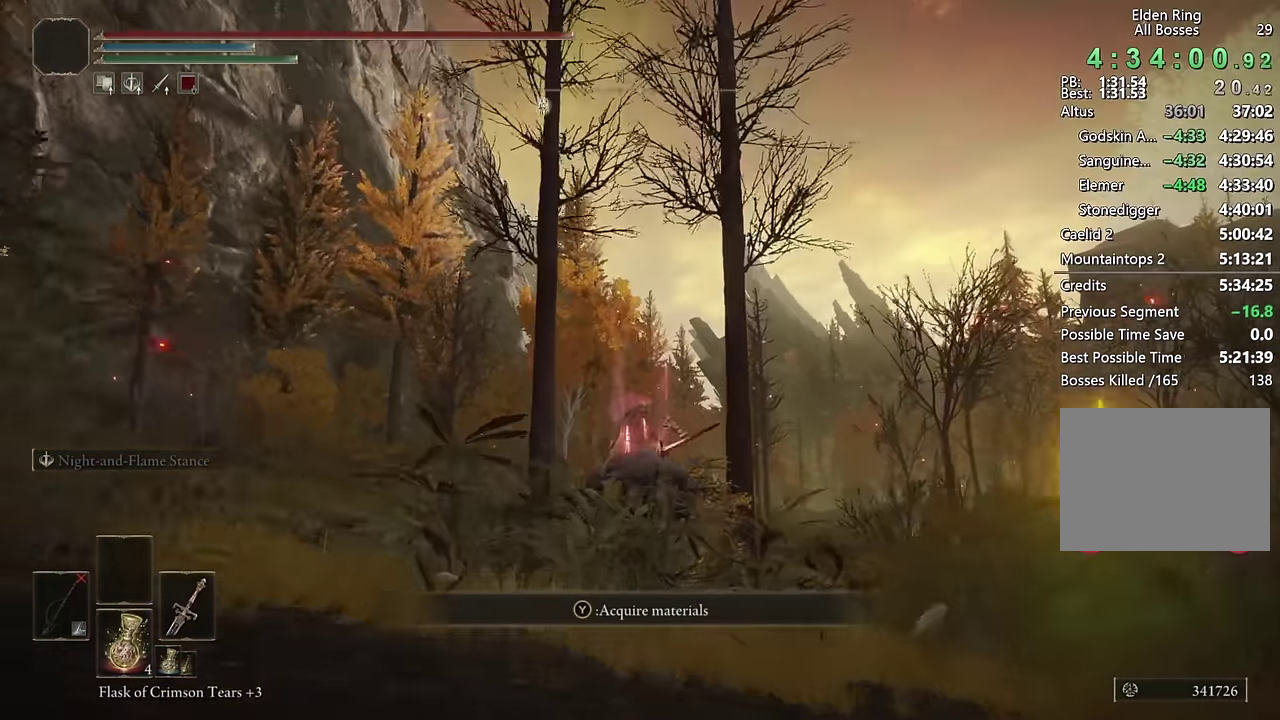
{"buttons": [], "left_stick": "up", "right_stick": "center", "events": [[116, "CIRCLE", "down"], [200, "CIRCLE", "up"], [266, "CIRCLE", "down"], [350, "CIRCLE", "up"]]}
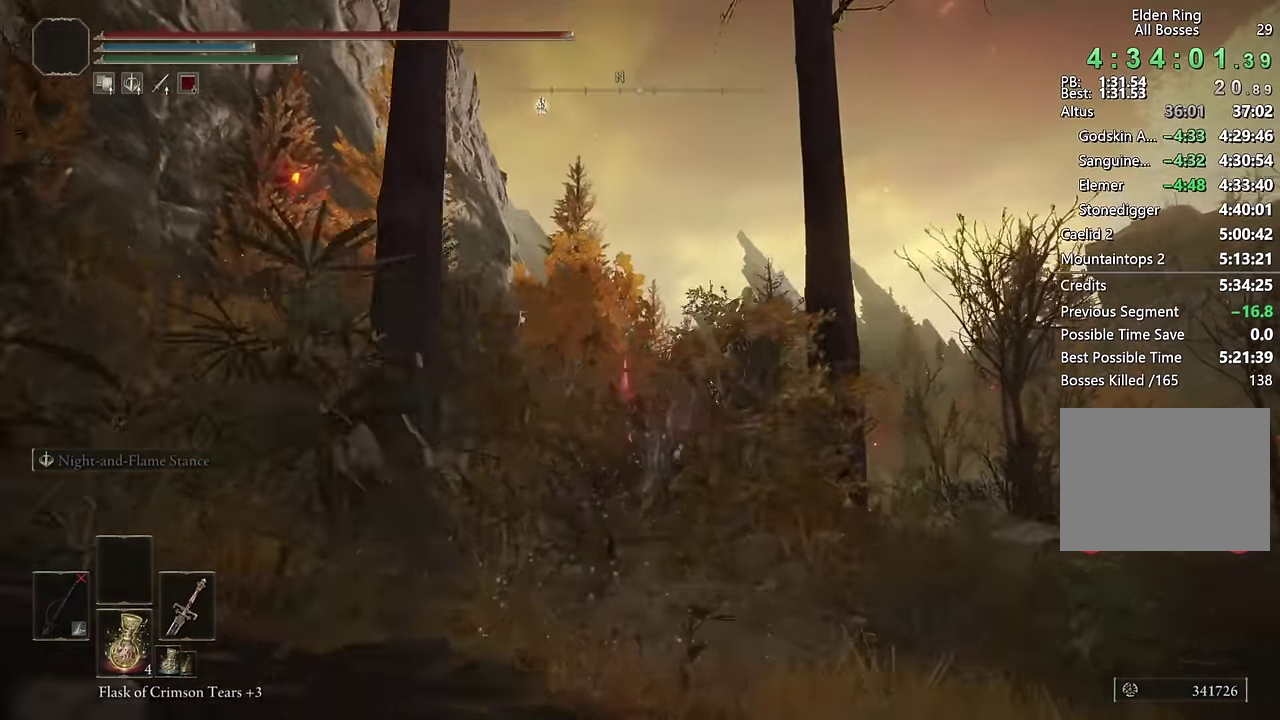
{"buttons": [], "left_stick": "up", "right_stick": "center", "events": [[100, "right_stick", "down"], [250, "right_stick", "center"], [400, "CIRCLE", "down"], [466, "CIRCLE", "up"]]}
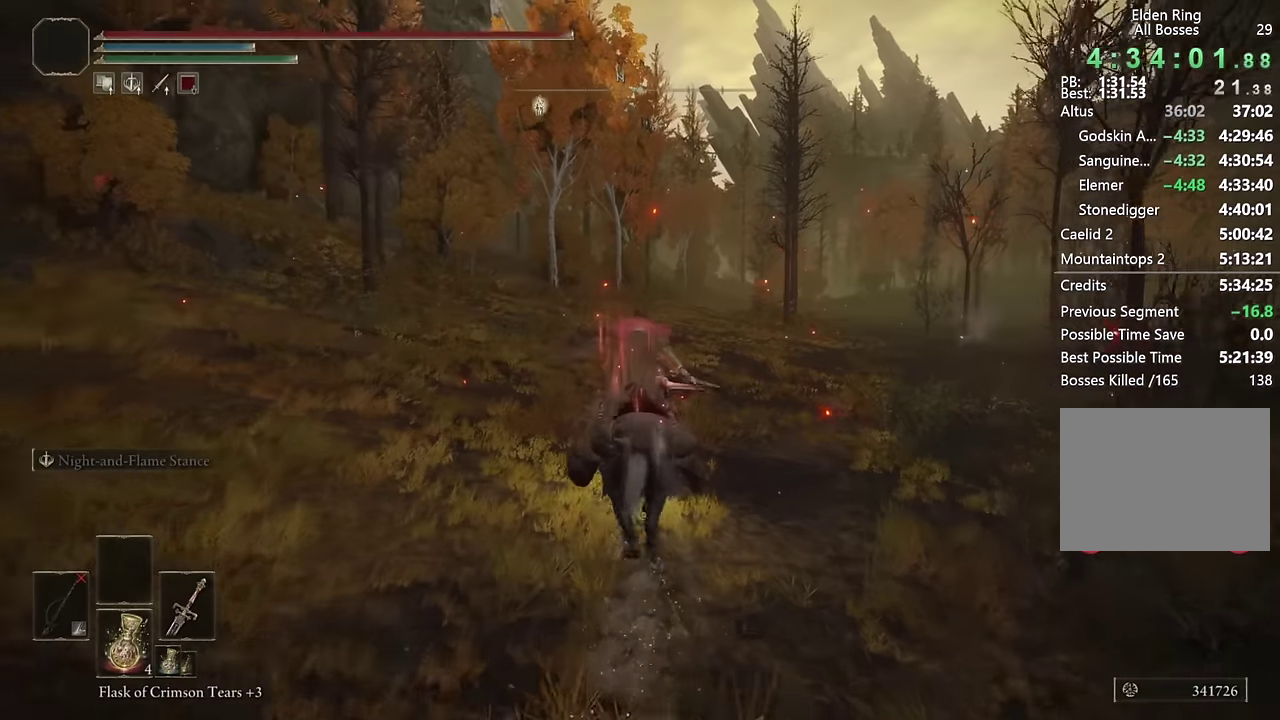
{"buttons": [], "left_stick": "up", "right_stick": "center", "events": [[50, "CIRCLE", "down"], [150, "CIRCLE", "up"]]}
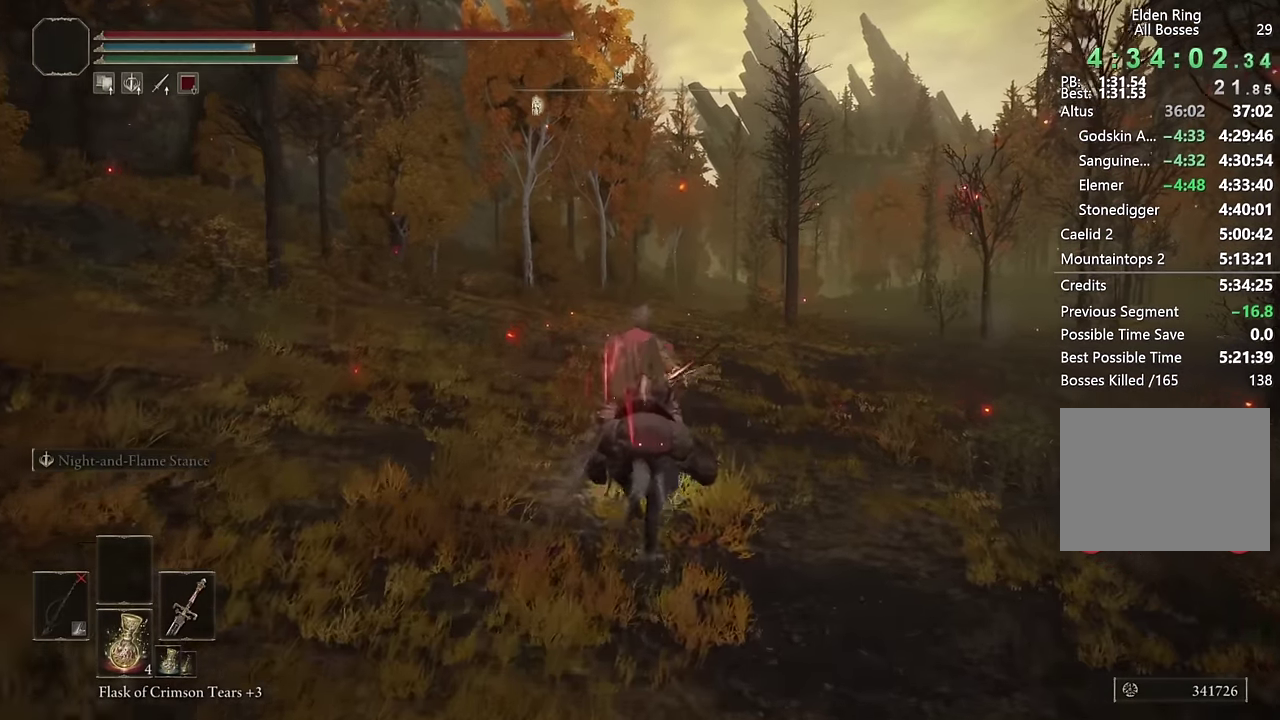
{"buttons": [], "left_stick": "up", "right_stick": "center", "events": [[50, "CIRCLE", "down"], [133, "CIRCLE", "up"], [216, "CIRCLE", "down"], [316, "CIRCLE", "up"], [383, "CIRCLE", "down"], [500, "CIRCLE", "up"]]}
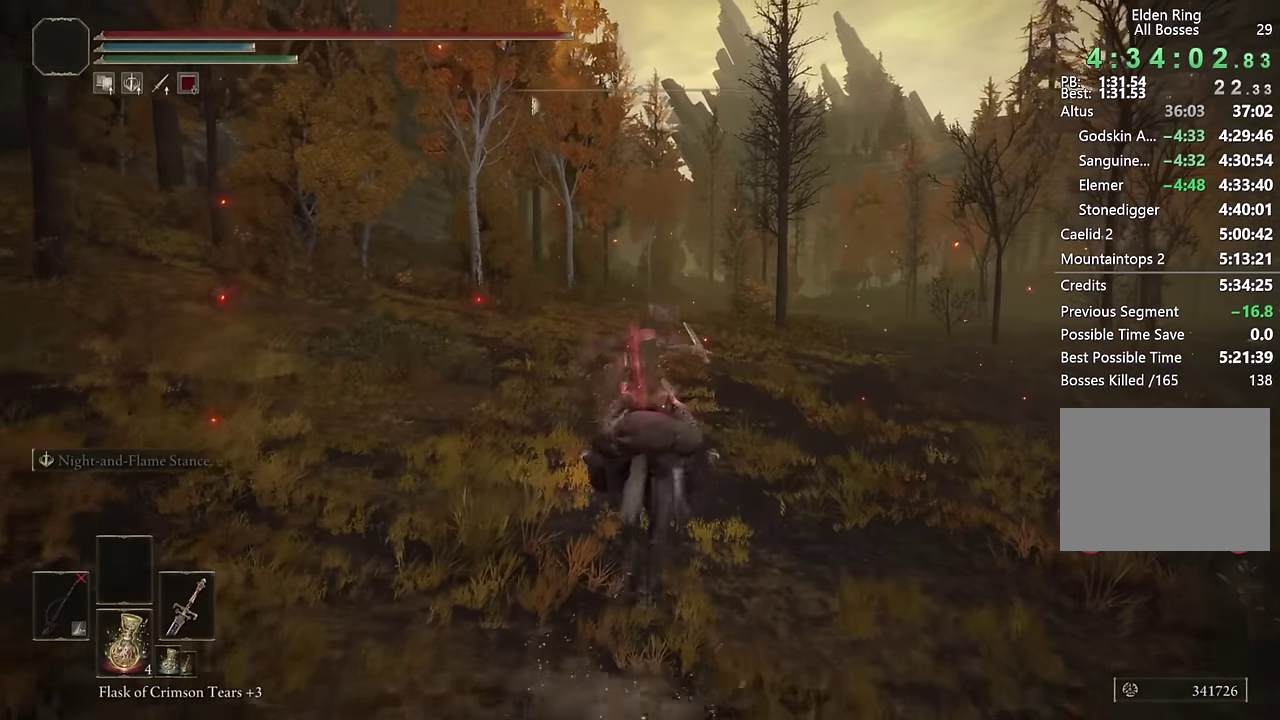
{"buttons": ["CIRCLE"], "left_stick": "up", "right_stick": "center", "events": [[316, "CIRCLE", "down"], [416, "CIRCLE", "up"], [466, "CIRCLE", "down"]]}
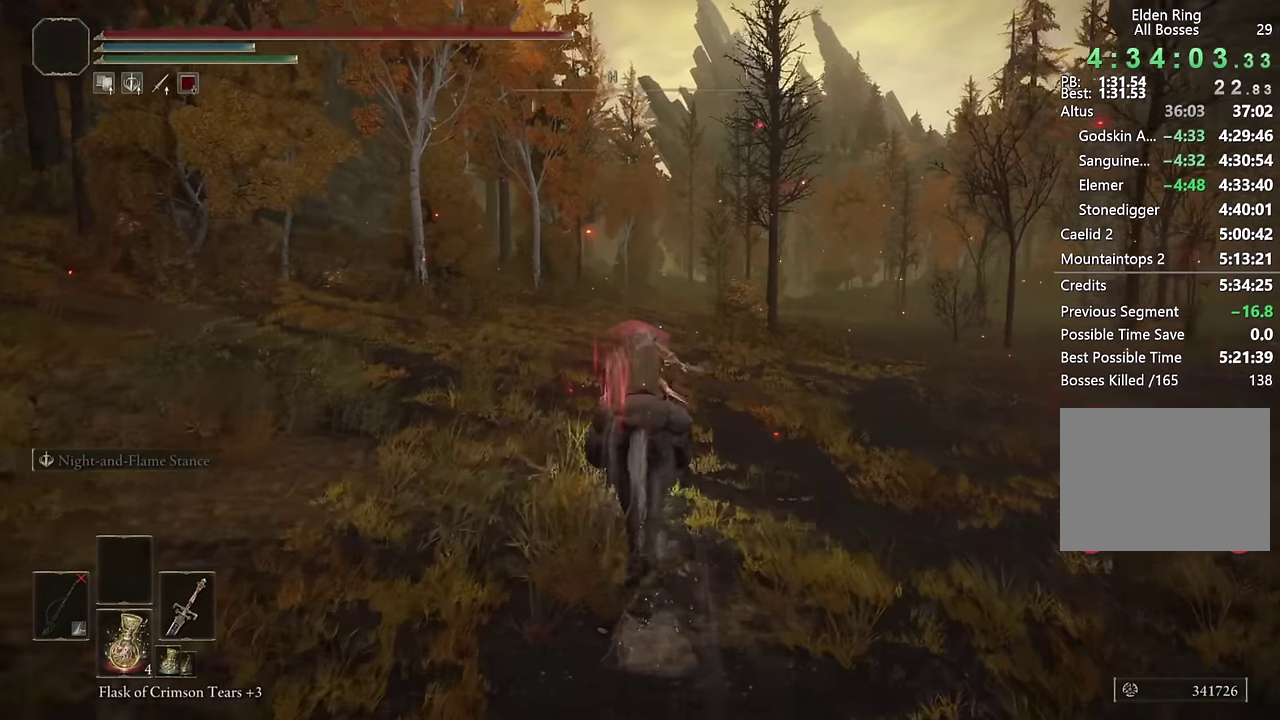
{"buttons": [], "left_stick": "up", "right_stick": "center", "events": [[66, "CIRCLE", "up"], [133, "CIRCLE", "down"], [233, "CIRCLE", "up"]]}
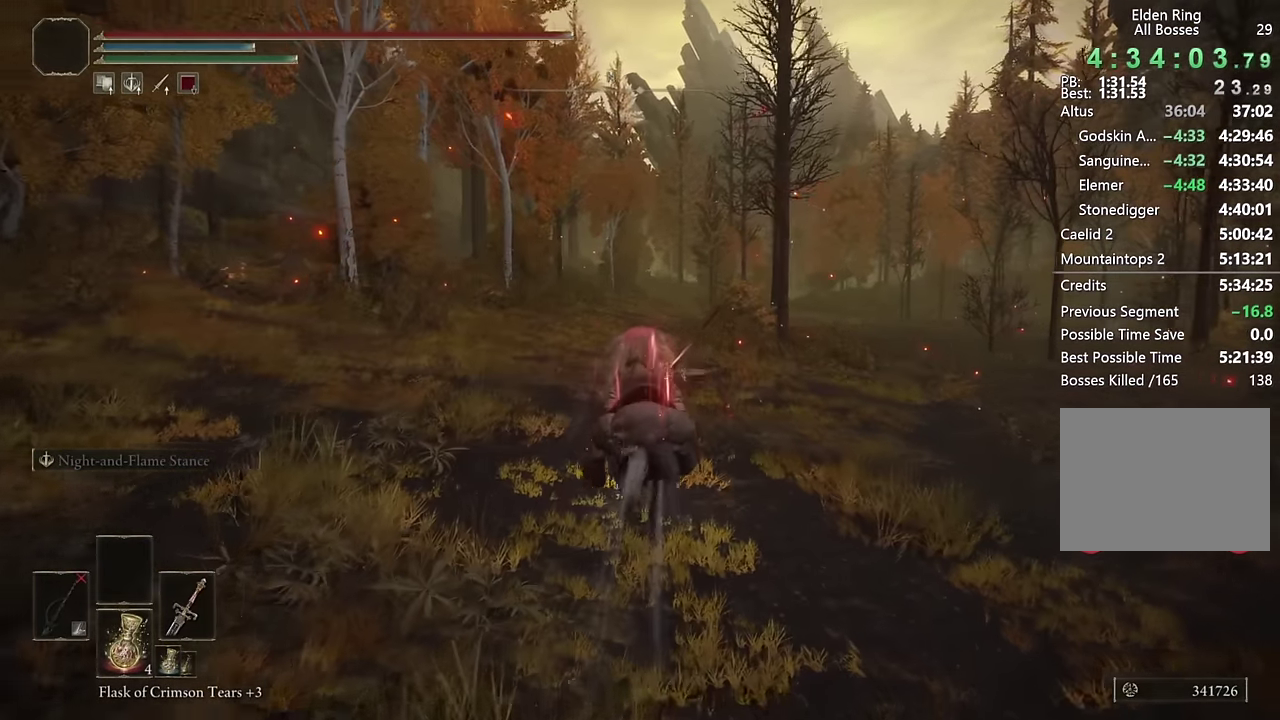
{"buttons": [], "left_stick": "up", "right_stick": "center", "events": [[50, "CIRCLE", "down"], [133, "CIRCLE", "up"], [200, "CIRCLE", "down"], [300, "CIRCLE", "up"], [366, "CIRCLE", "down"], [450, "CIRCLE", "up"]]}
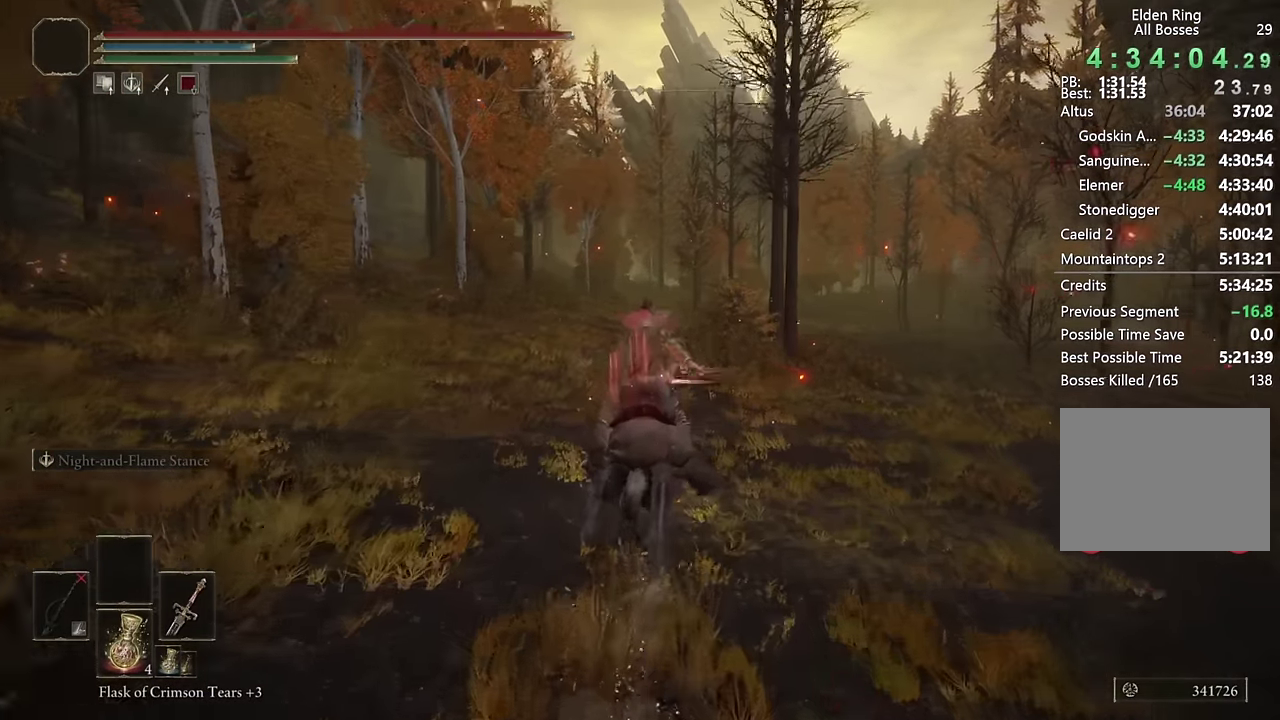
{"buttons": ["CIRCLE"], "left_stick": "up", "right_stick": "center", "events": [[50, "CIRCLE", "down"], [116, "CIRCLE", "up"], [500, "CIRCLE", "down"]]}
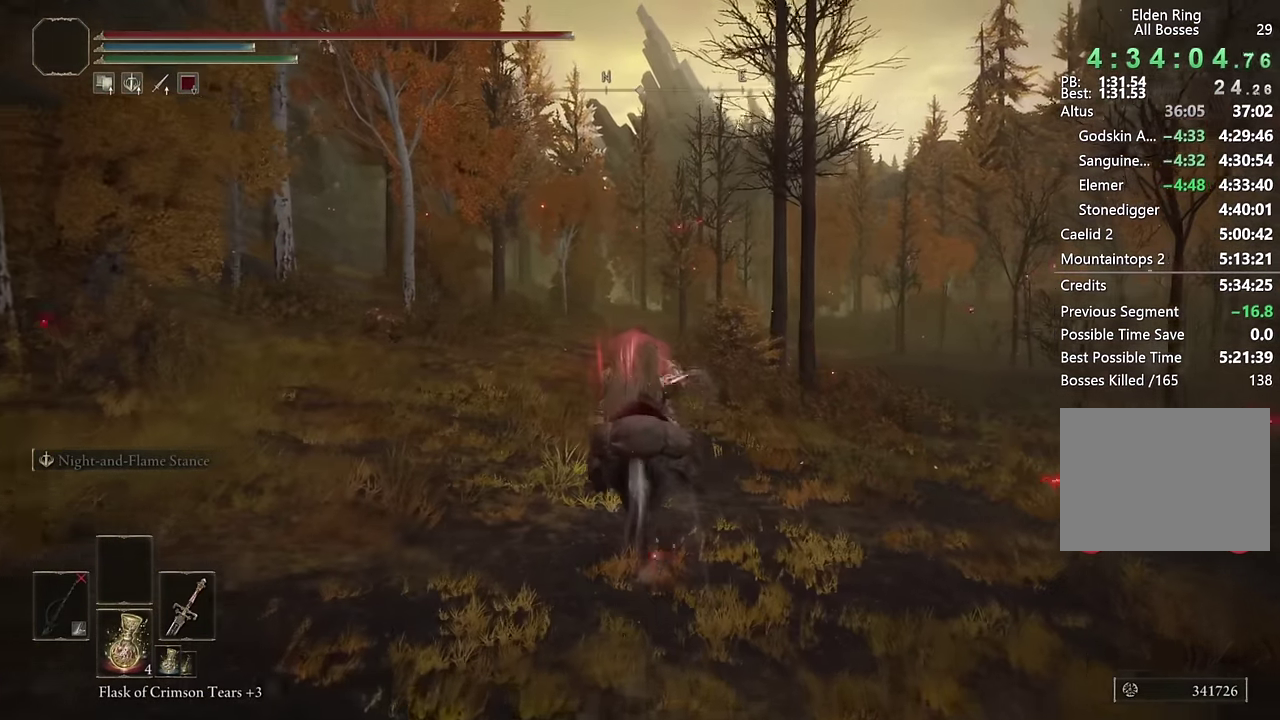
{"buttons": ["CIRCLE"], "left_stick": "up", "right_stick": "center", "events": [[66, "CIRCLE", "up"], [150, "CIRCLE", "down"], [233, "CIRCLE", "up"], [316, "CIRCLE", "down"], [383, "CIRCLE", "up"], [466, "CIRCLE", "down"]]}
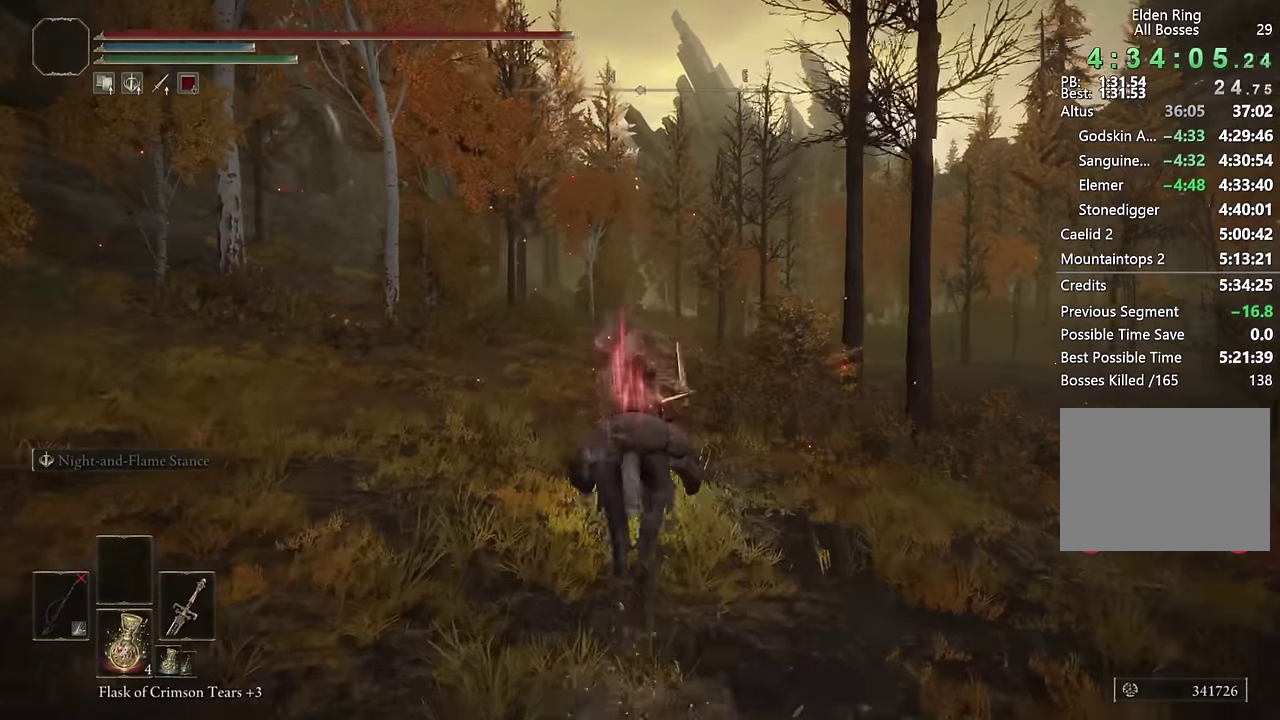
{"buttons": [], "left_stick": "up", "right_stick": "center", "events": [[50, "CIRCLE", "up"], [400, "CIRCLE", "down"], [483, "CIRCLE", "up"]]}
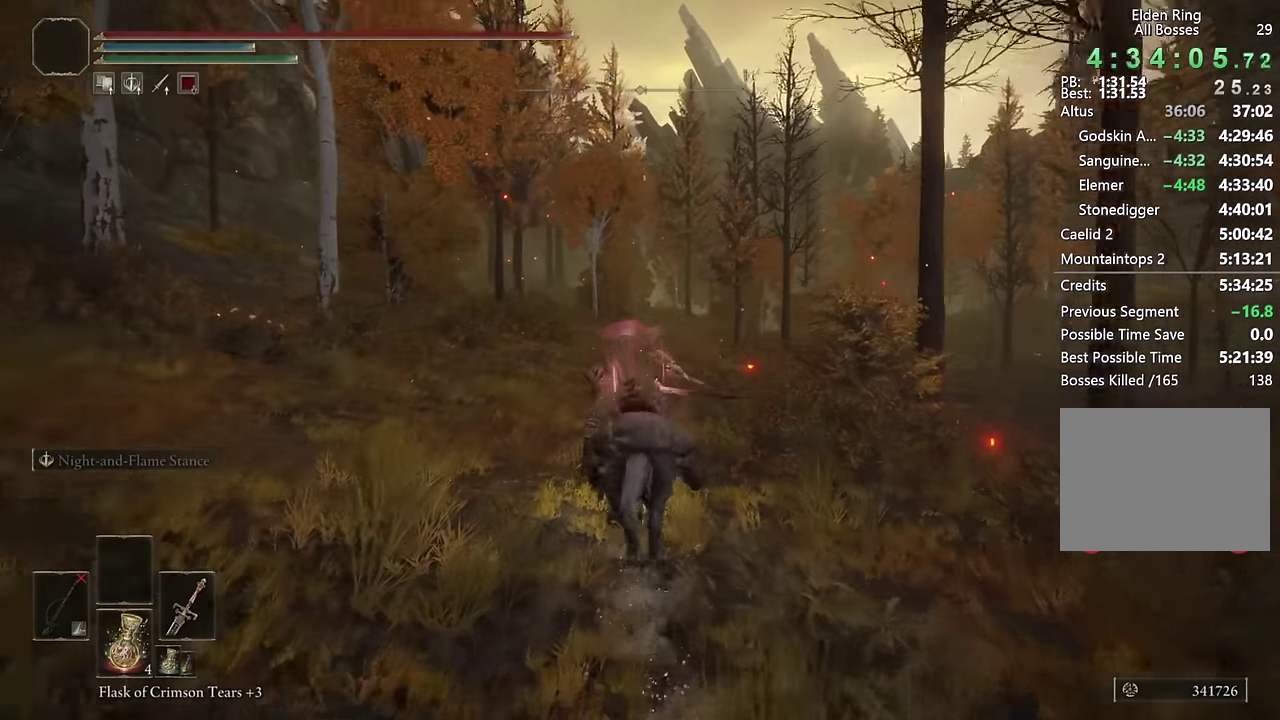
{"buttons": ["CIRCLE"], "left_stick": "up", "right_stick": "center", "events": [[50, "CIRCLE", "down"], [133, "CIRCLE", "up"], [216, "CIRCLE", "down"], [316, "CIRCLE", "up"], [483, "CIRCLE", "down"]]}
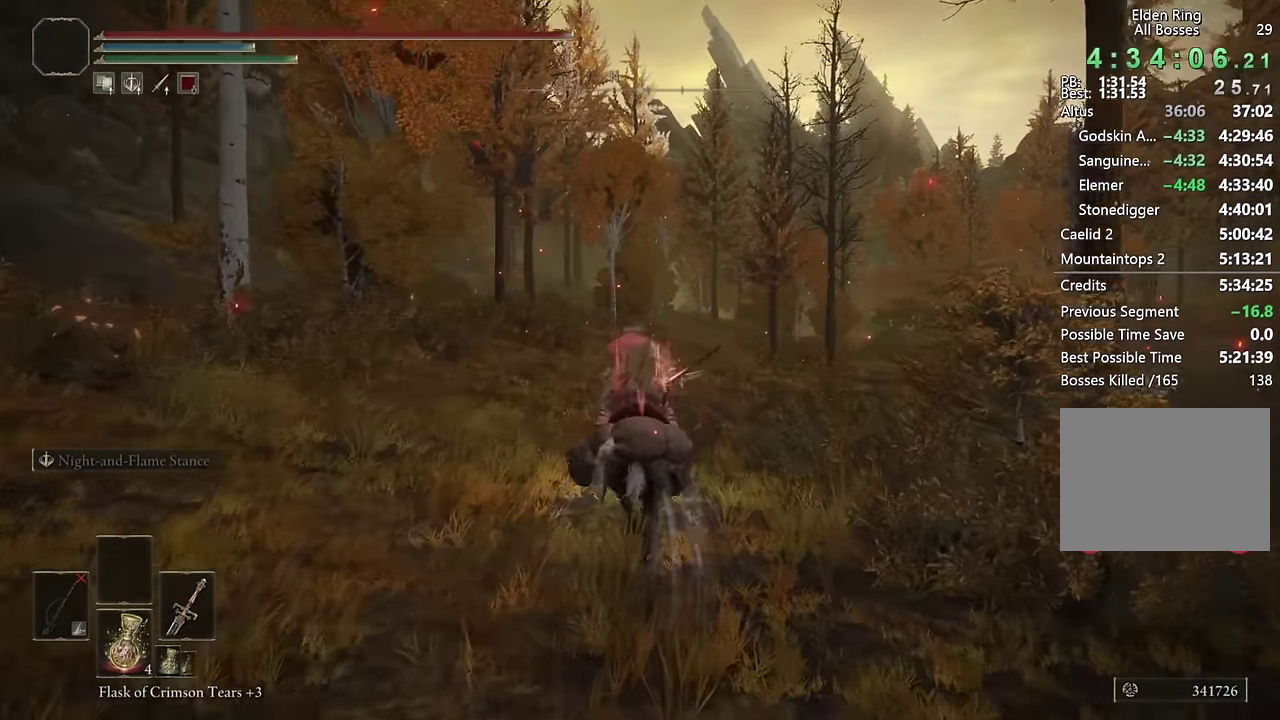
{"buttons": ["CIRCLE"], "left_stick": "up", "right_stick": "center", "events": [[66, "CIRCLE", "up"], [150, "CIRCLE", "down"], [250, "CIRCLE", "up"], [316, "CIRCLE", "down"], [400, "CIRCLE", "up"], [483, "CIRCLE", "down"]]}
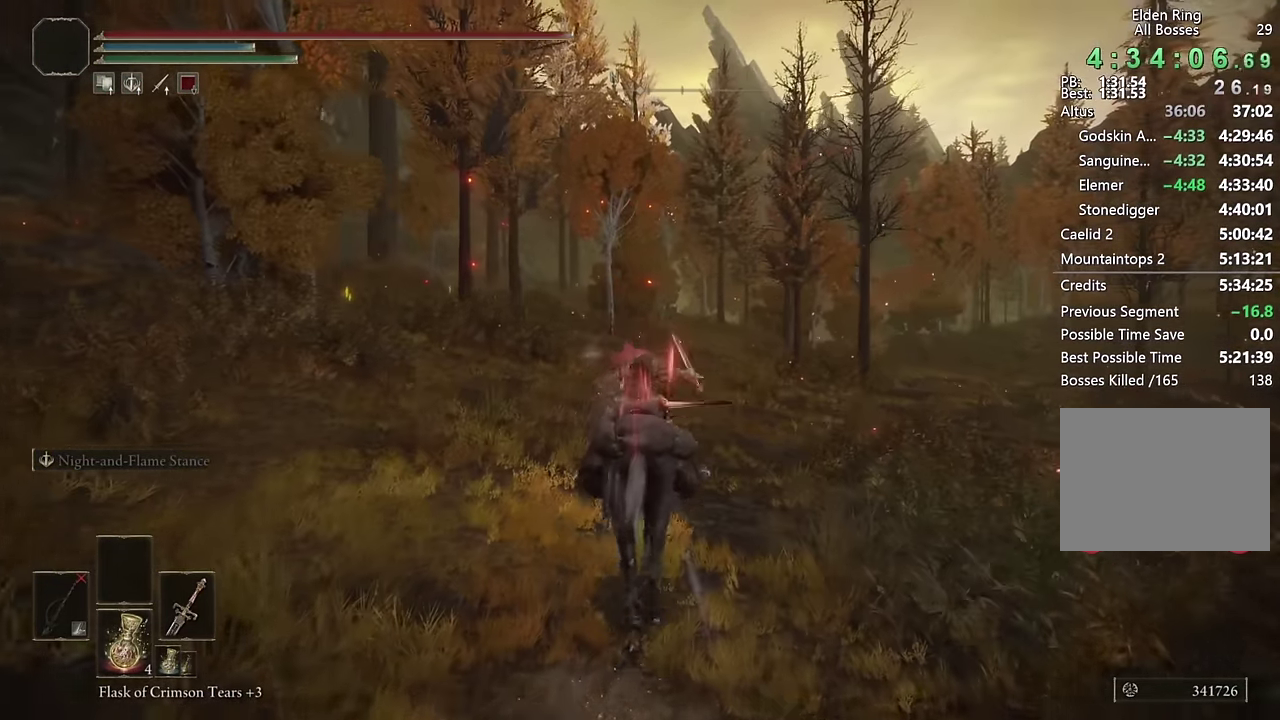
{"buttons": [], "left_stick": "up", "right_stick": "center", "events": [[66, "CIRCLE", "up"], [350, "CIRCLE", "down"], [450, "CIRCLE", "up"]]}
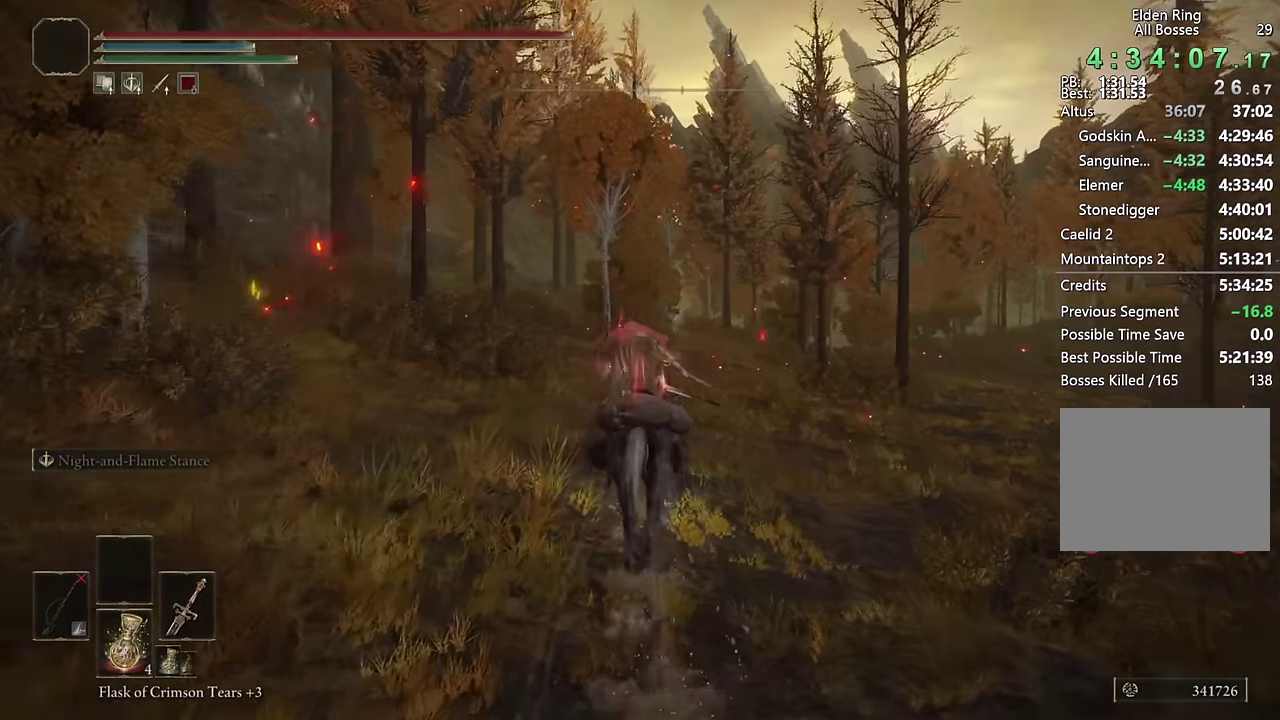
{"buttons": [], "left_stick": "up", "right_stick": "center", "events": [[16, "CIRCLE", "down"], [100, "CIRCLE", "up"], [183, "CIRCLE", "down"], [283, "CIRCLE", "up"]]}
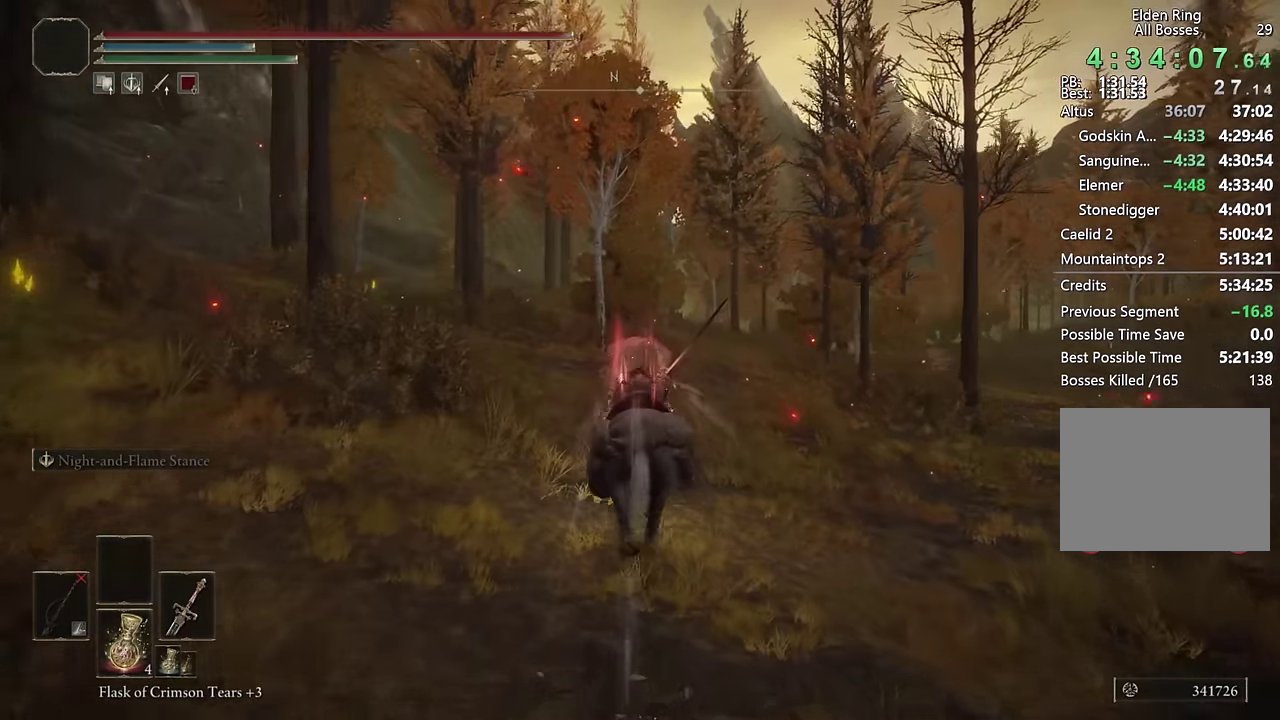
{"buttons": ["CIRCLE"], "left_stick": "up", "right_stick": "center", "events": [[283, "CIRCLE", "down"], [366, "CIRCLE", "up"], [450, "CIRCLE", "down"]]}
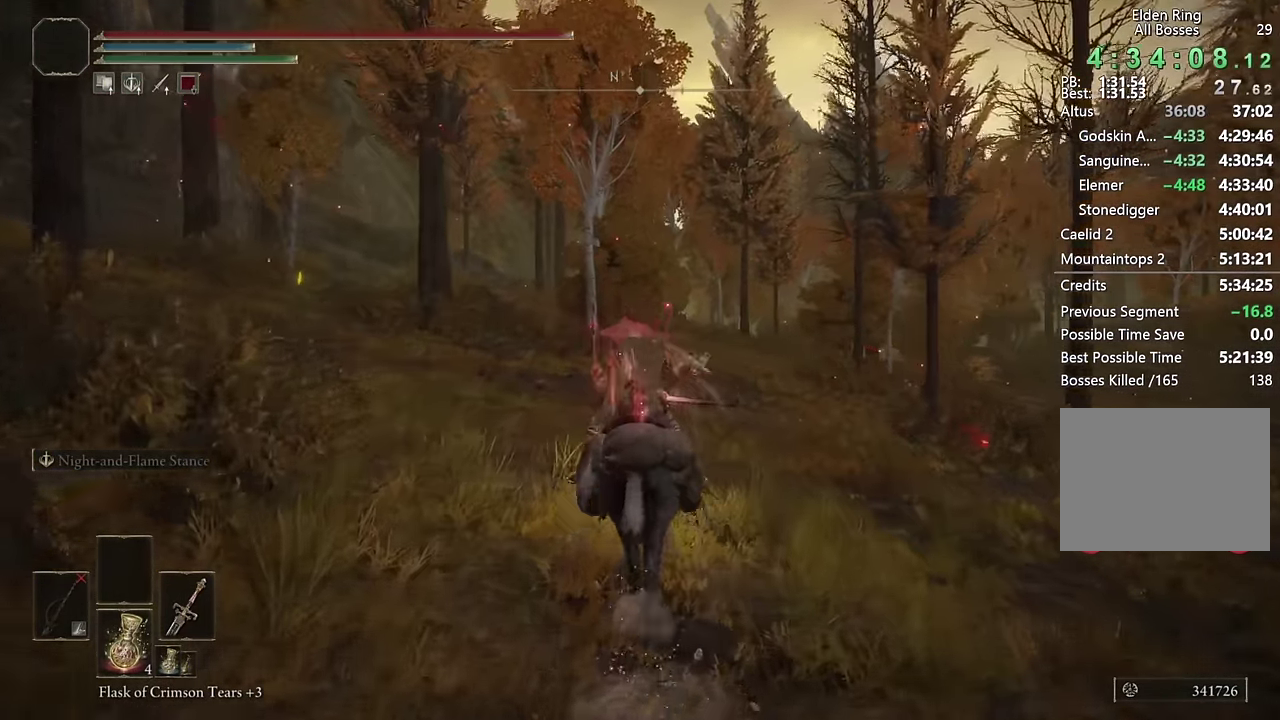
{"buttons": ["CIRCLE"], "left_stick": "up", "right_stick": "center", "events": [[16, "CIRCLE", "up"], [450, "CIRCLE", "down"]]}
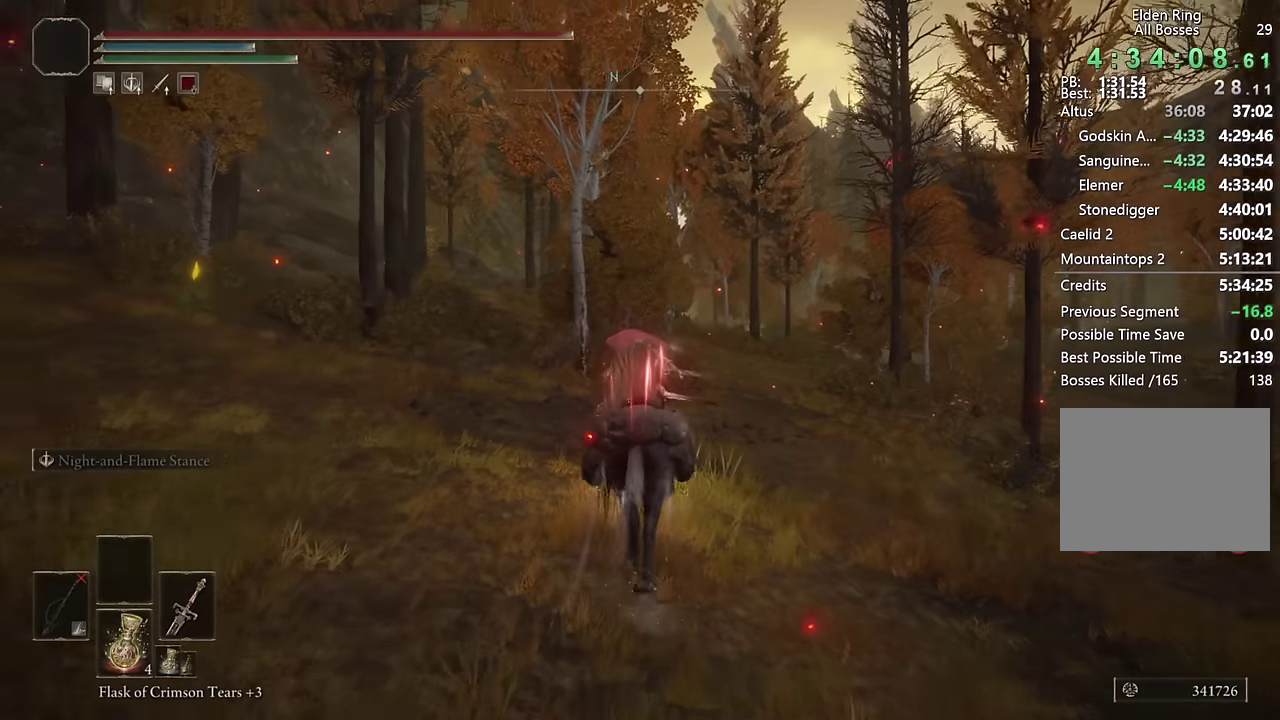
{"buttons": ["CIRCLE"], "left_stick": "up", "right_stick": "center", "events": [[50, "CIRCLE", "up"], [116, "CIRCLE", "down"], [200, "CIRCLE", "up"], [266, "CIRCLE", "down"], [366, "CIRCLE", "up"], [450, "CIRCLE", "down"]]}
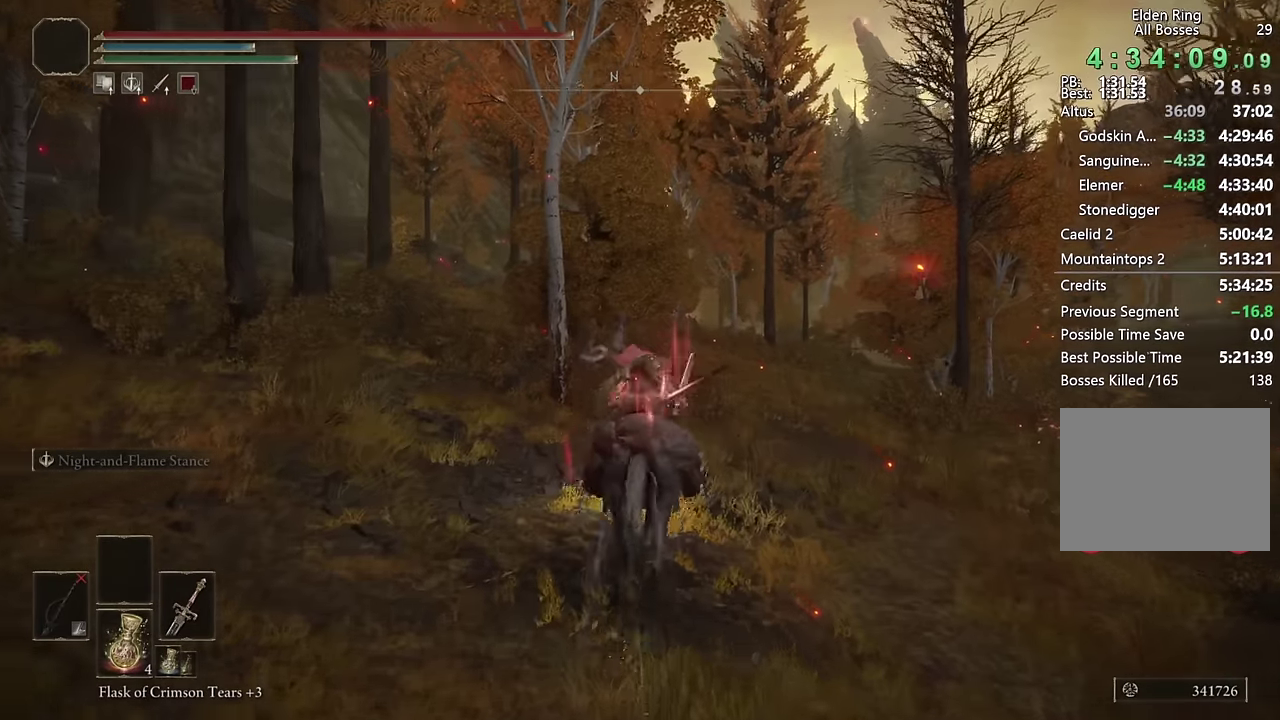
{"buttons": ["CIRCLE"], "left_stick": "up", "right_stick": "center", "events": [[50, "CIRCLE", "up"], [283, "CIRCLE", "down"], [400, "CIRCLE", "up"], [450, "CIRCLE", "down"]]}
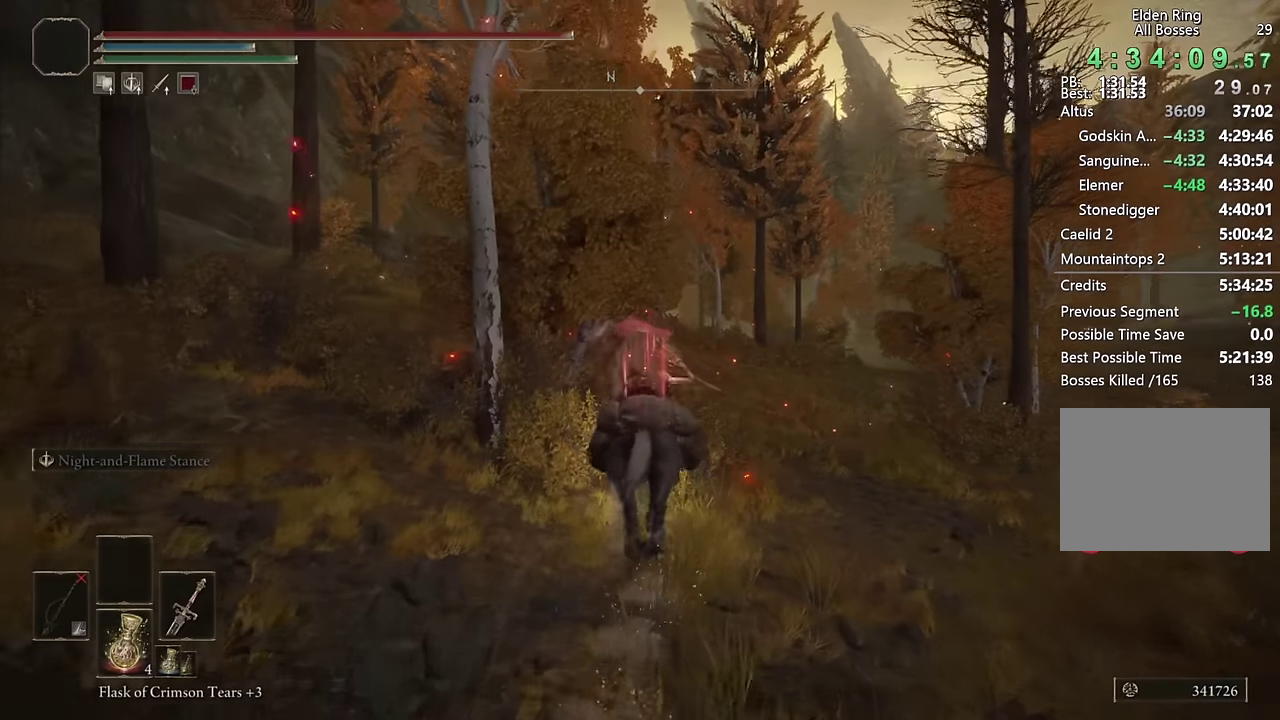
{"buttons": [], "left_stick": "up-right", "right_stick": "left"}
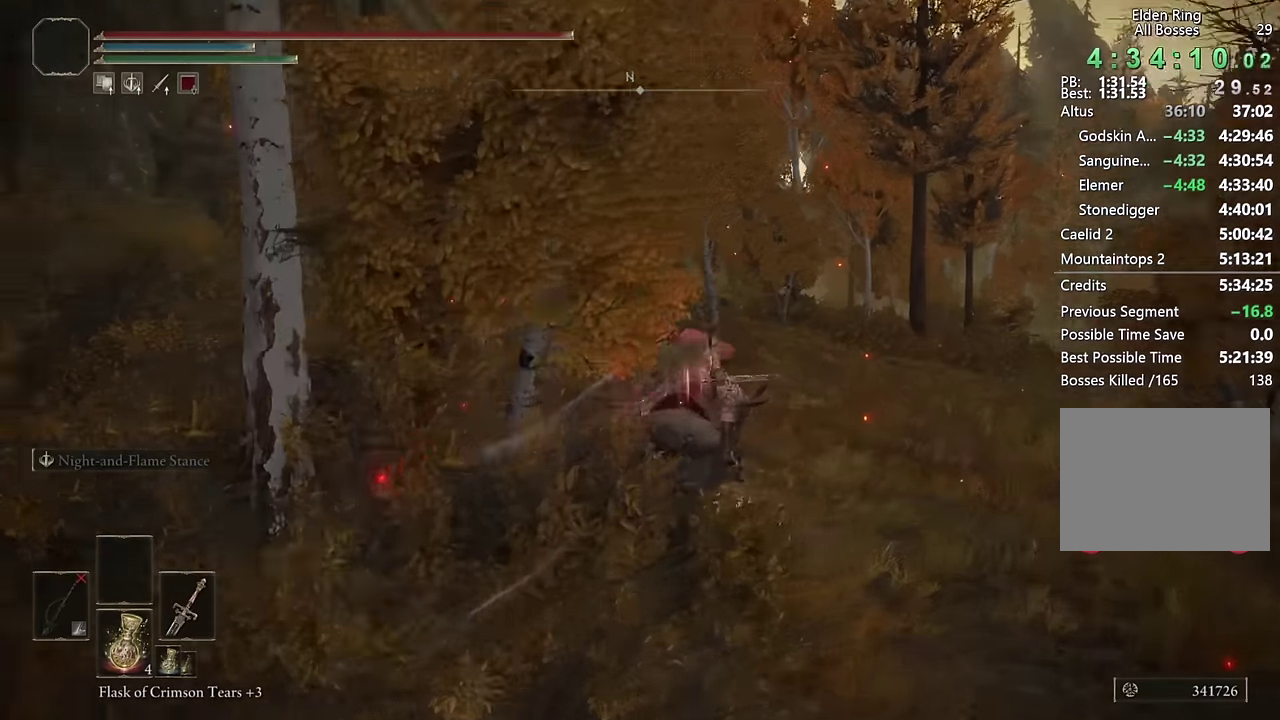
{"buttons": [], "left_stick": "up", "right_stick": "center"}
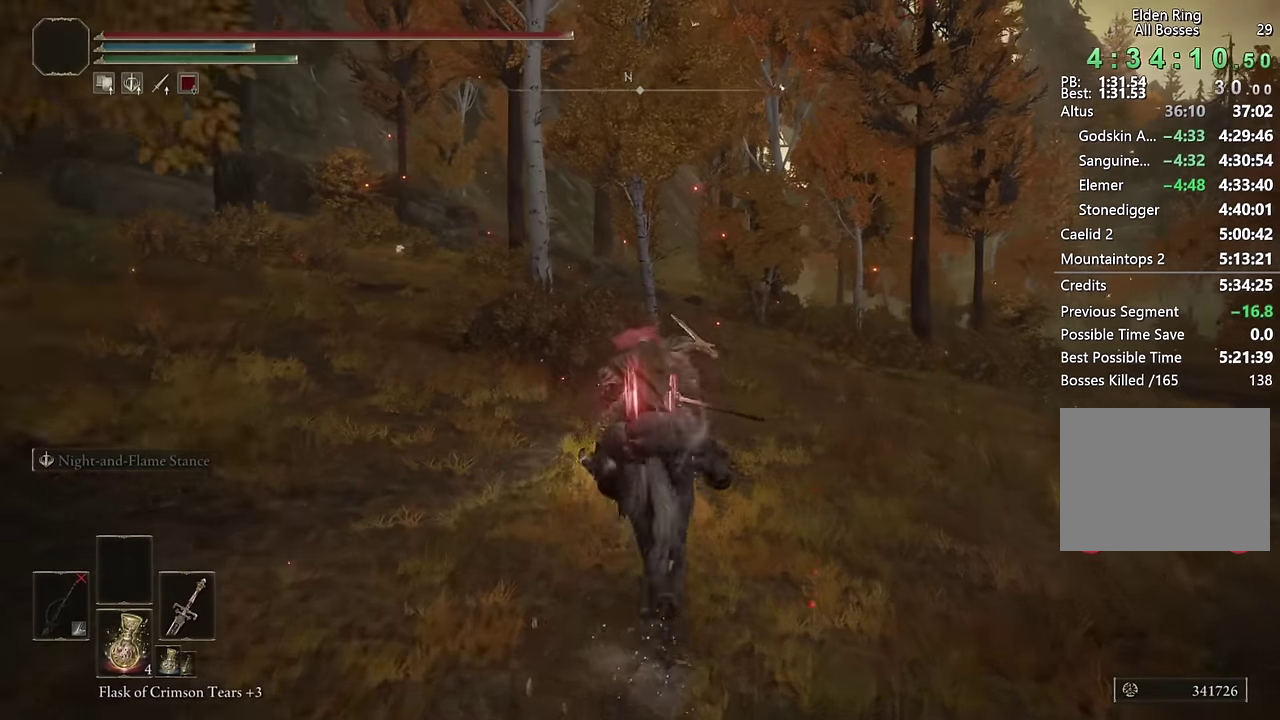
{"buttons": [], "left_stick": "up-right", "right_stick": "left", "events": [[133, "right_stick", "left"], [200, "left_stick", "down-left"], [250, "right_stick", "center"], [483, "left_stick", "up-right"], [483, "right_stick", "left"]]}
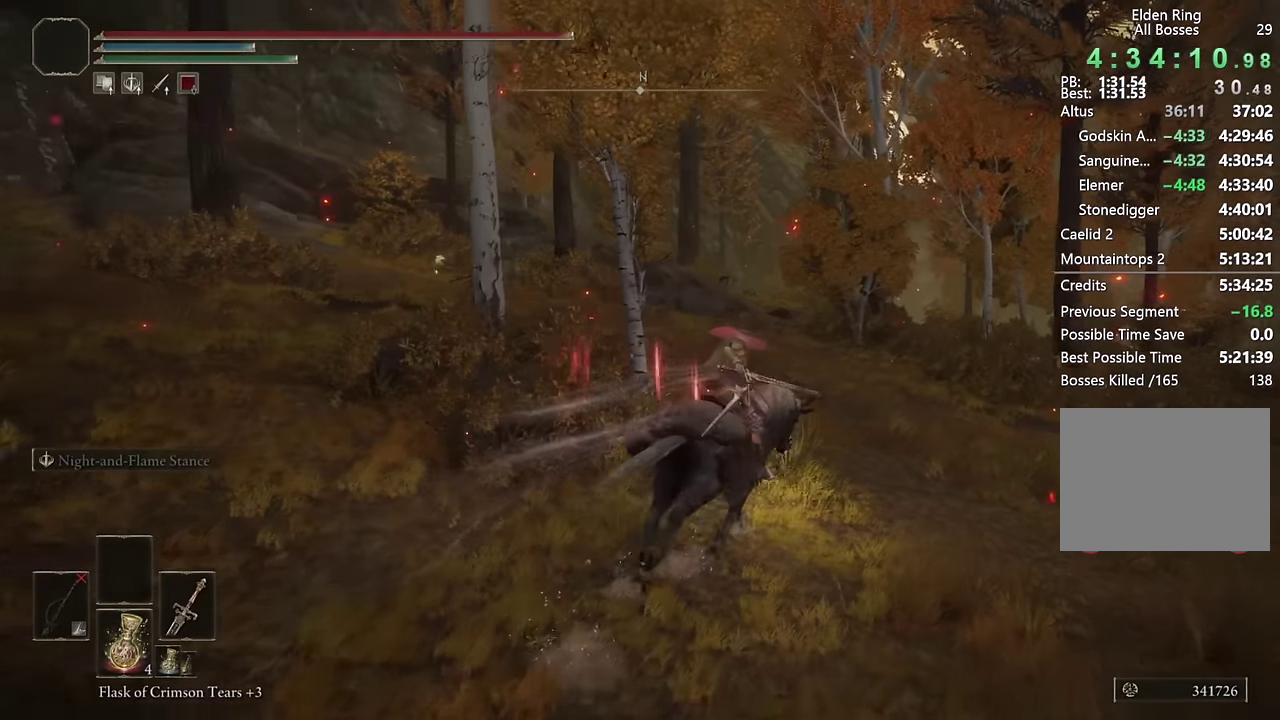
{"buttons": [], "left_stick": "up", "right_stick": "center", "events": [[50, "right_stick", "center"], [166, "left_stick", "up"], [233, "CIRCLE", "down"], [316, "CIRCLE", "up"], [383, "CIRCLE", "down"], [466, "CIRCLE", "up"]]}
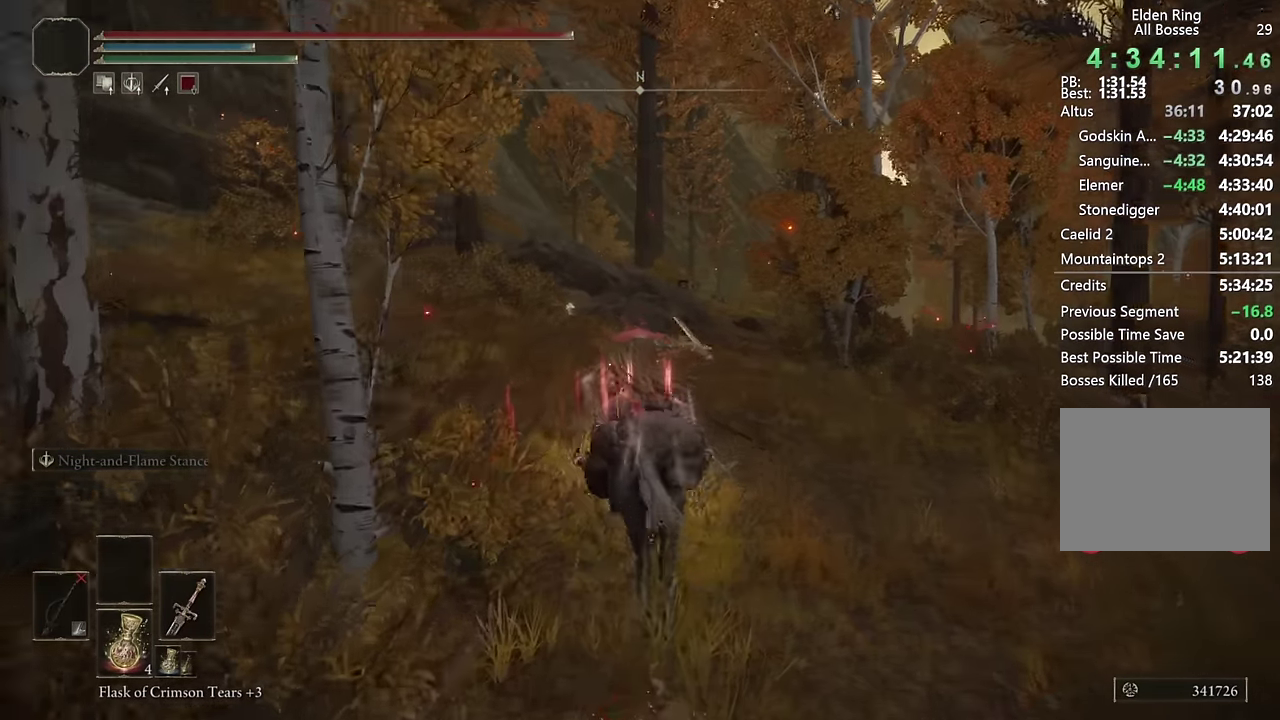
{"buttons": [], "left_stick": "up", "right_stick": "center", "events": [[33, "CIRCLE", "down"], [133, "CIRCLE", "up"], [300, "right_stick", "down-left"], [400, "right_stick", "center"]]}
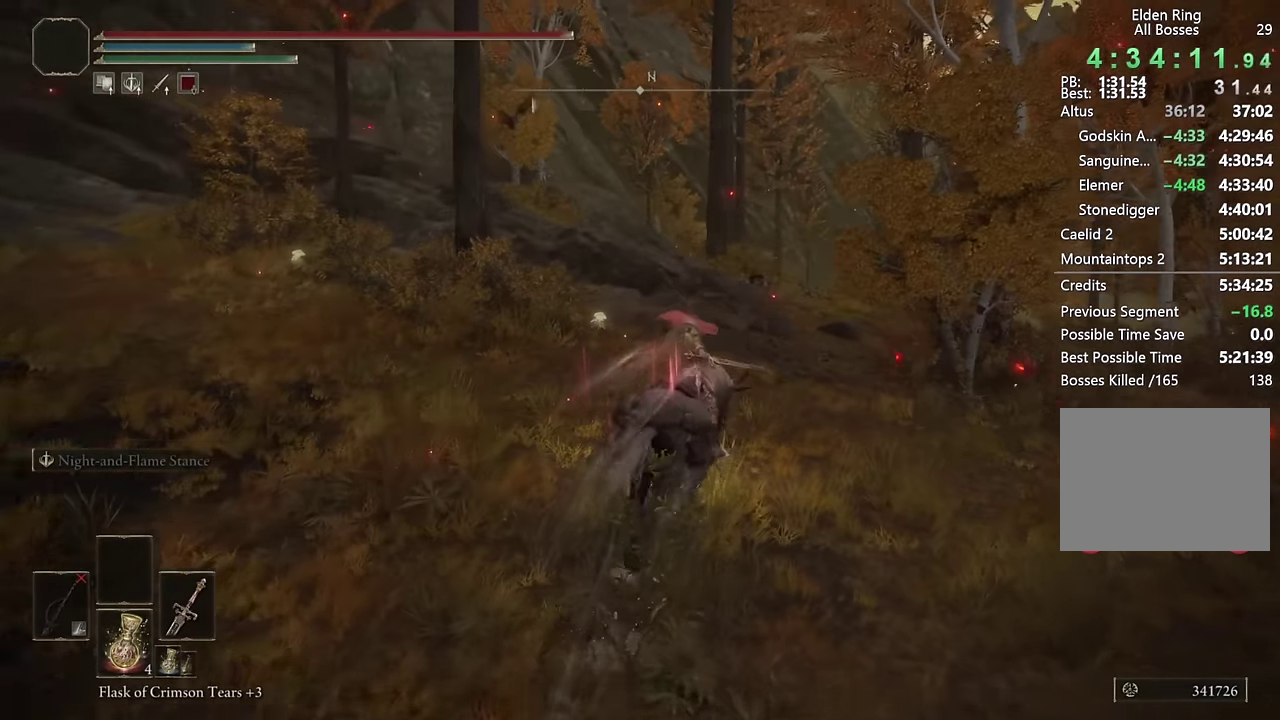
{"buttons": ["CIRCLE"], "left_stick": "up-right", "right_stick": "center", "events": [[266, "CIRCLE", "down"], [366, "CIRCLE", "up"], [416, "left_stick", "up-right"], [433, "CIRCLE", "down"]]}
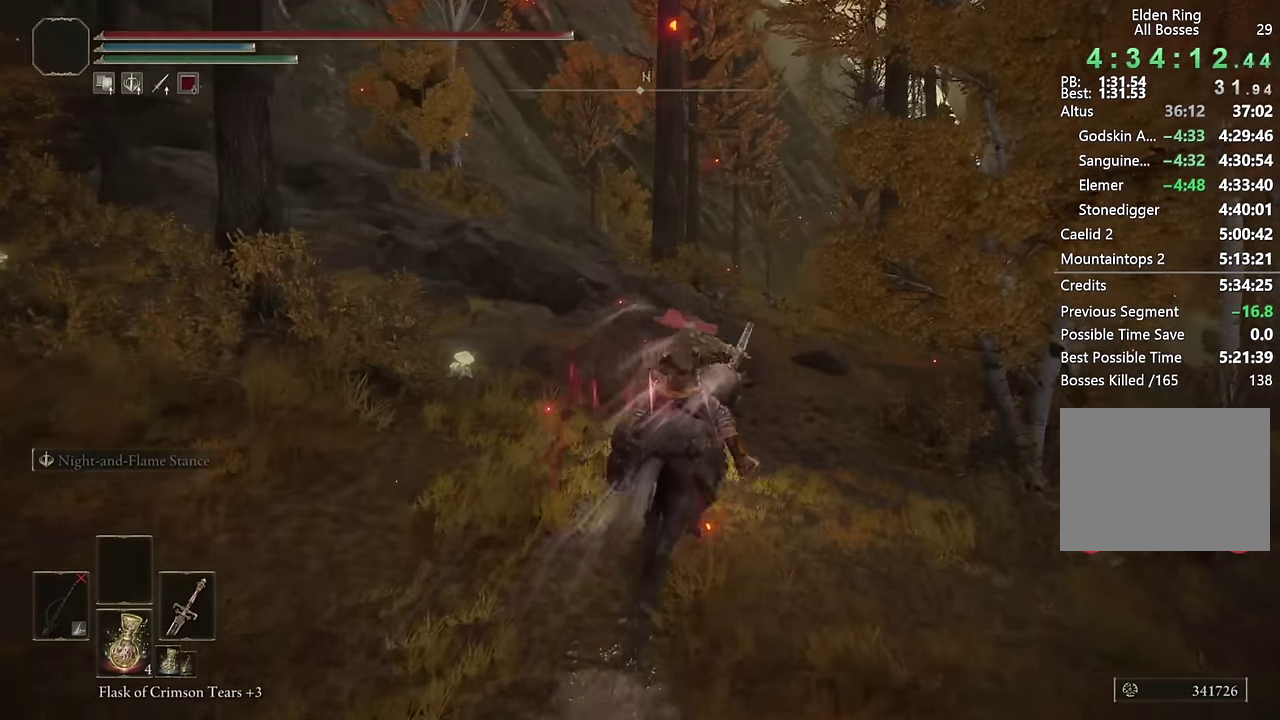
{"buttons": [], "left_stick": "up", "right_stick": "center", "events": [[16, "CIRCLE", "up"], [50, "left_stick", "up"], [233, "right_stick", "down"], [333, "right_stick", "center"]]}
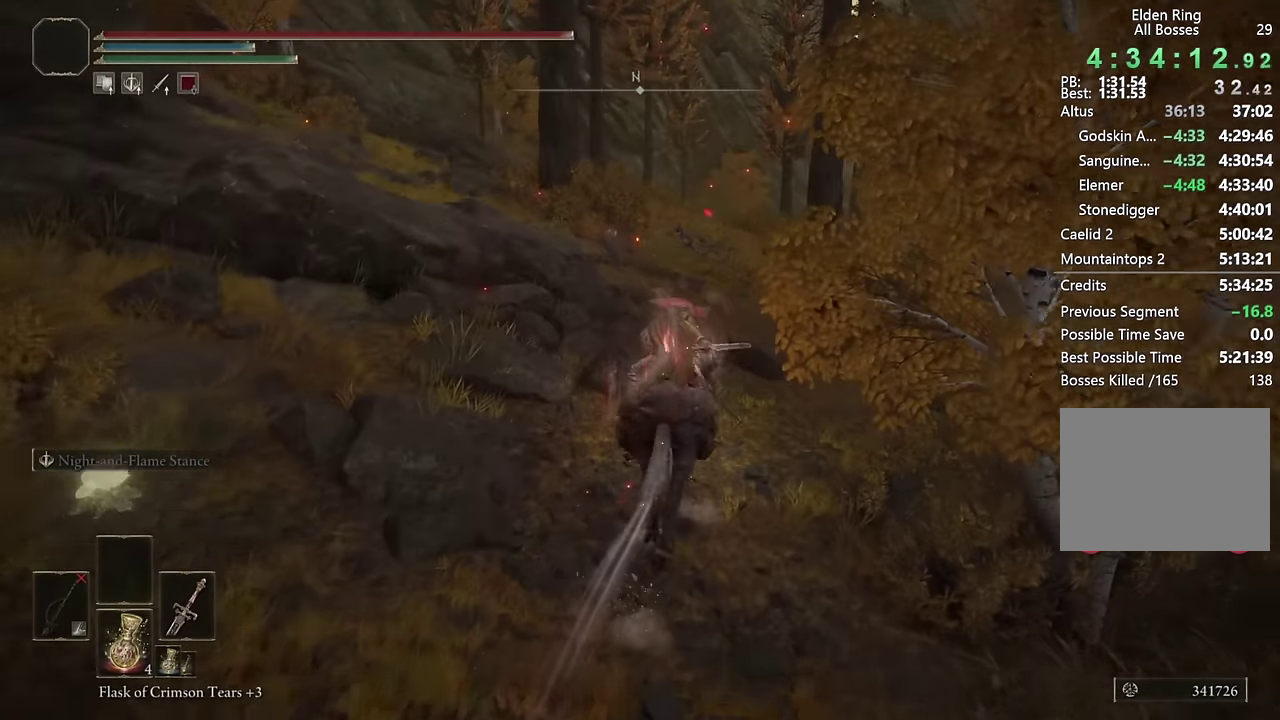
{"buttons": [], "left_stick": "up", "right_stick": "center", "events": [[33, "CIRCLE", "down"], [116, "CIRCLE", "up"], [200, "CIRCLE", "down"], [266, "CIRCLE", "up"]]}
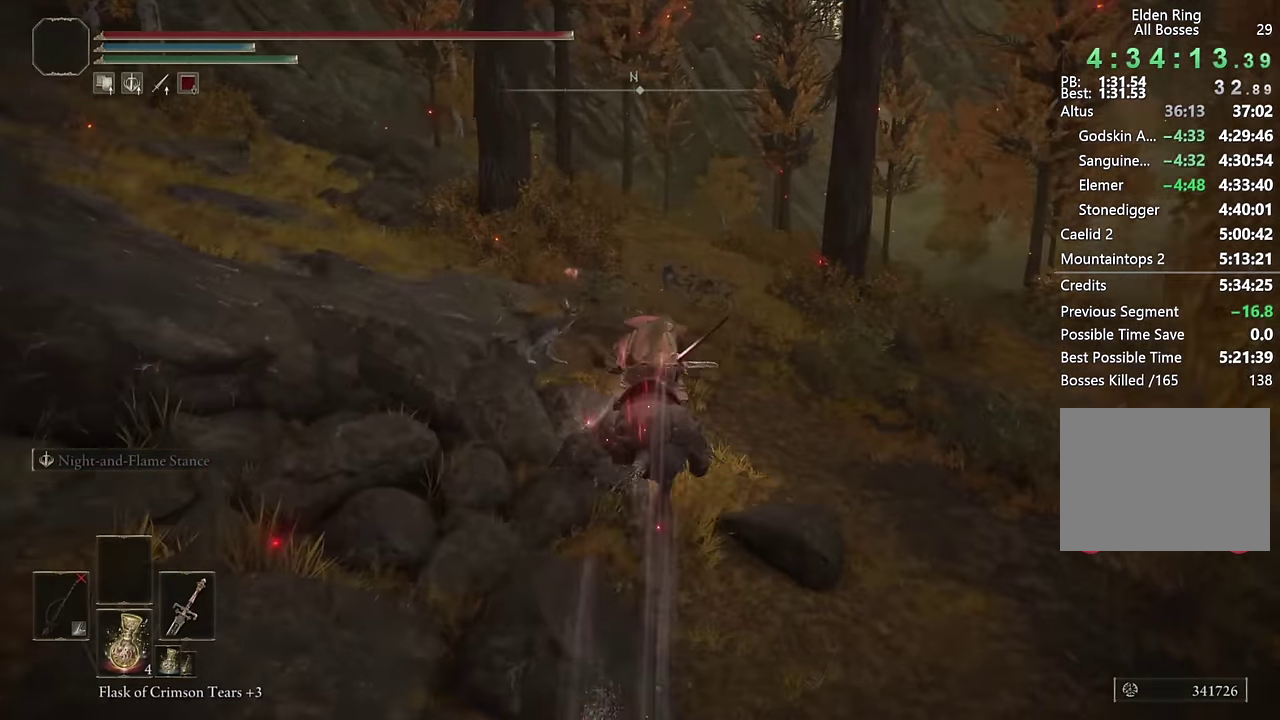
{"buttons": [], "left_stick": "up-right", "right_stick": "center", "events": [[116, "right_stick", "left"], [350, "left_stick", "up-right"], [450, "right_stick", "center"]]}
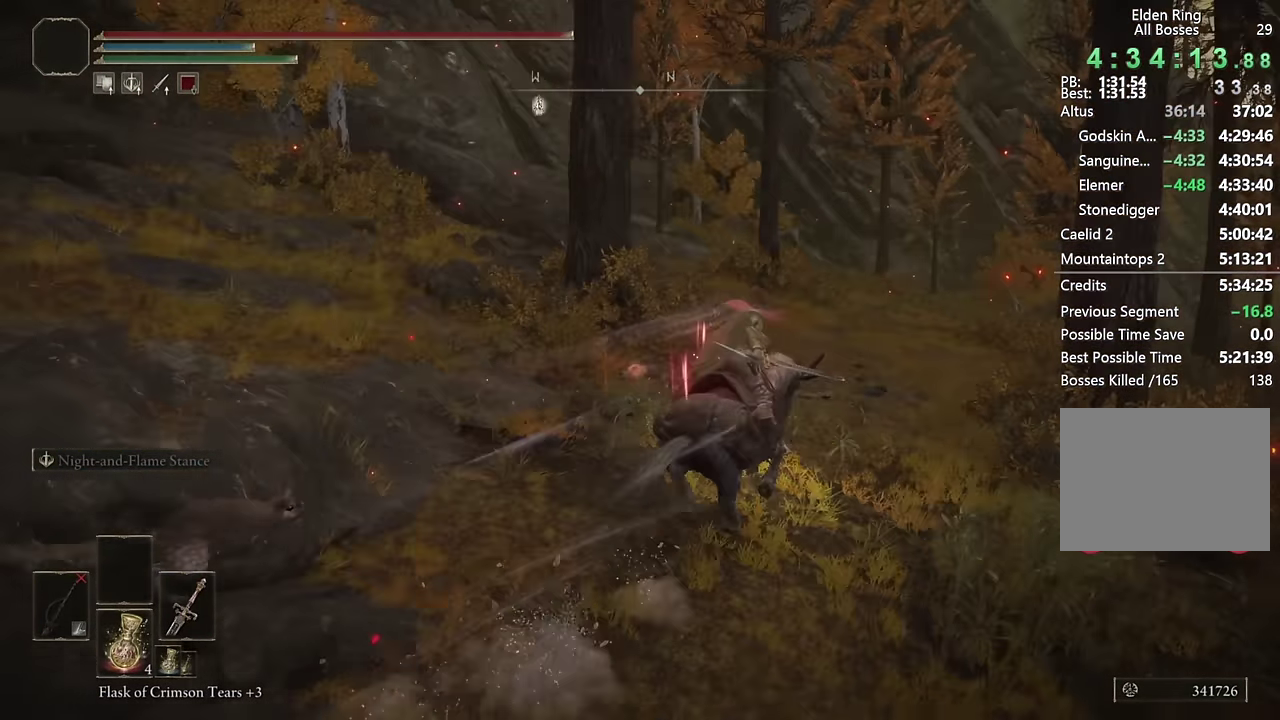
{"buttons": [], "left_stick": "up-right", "right_stick": "left", "events": [[50, "CIRCLE", "down"], [150, "CIRCLE", "up"], [283, "right_stick", "left"]]}
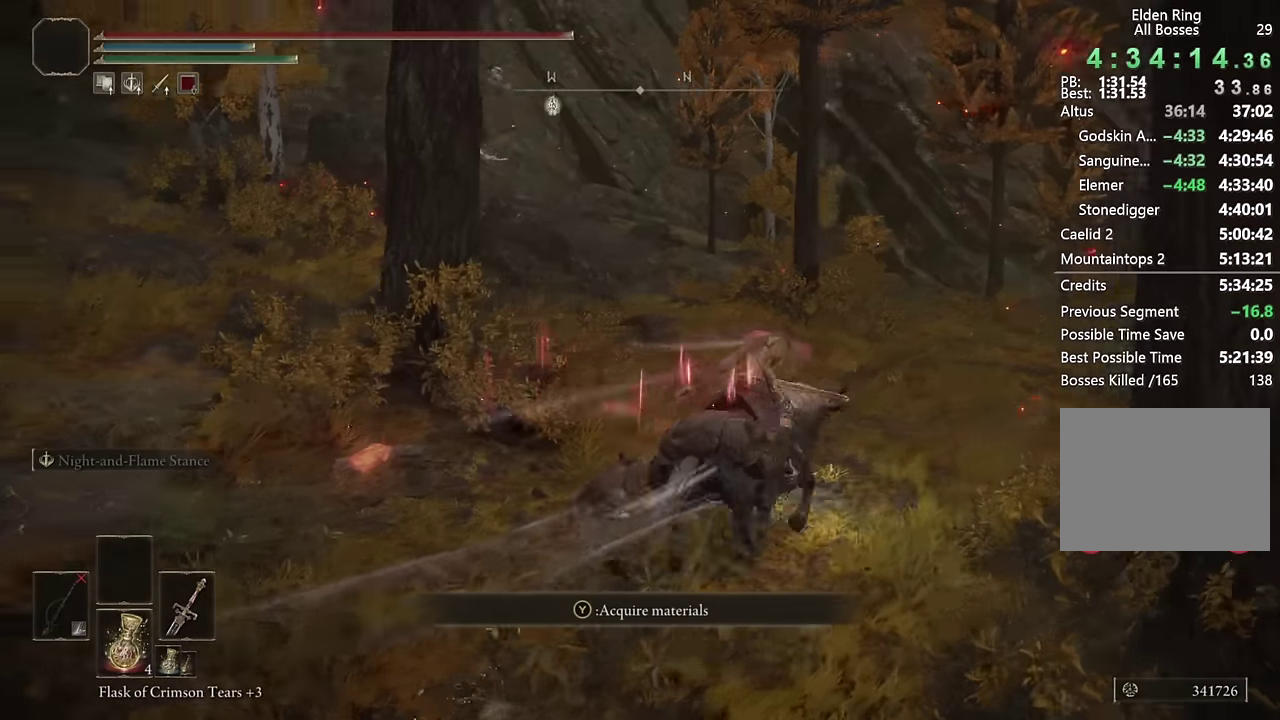
{"buttons": [], "left_stick": "up-right", "right_stick": "down-right"}